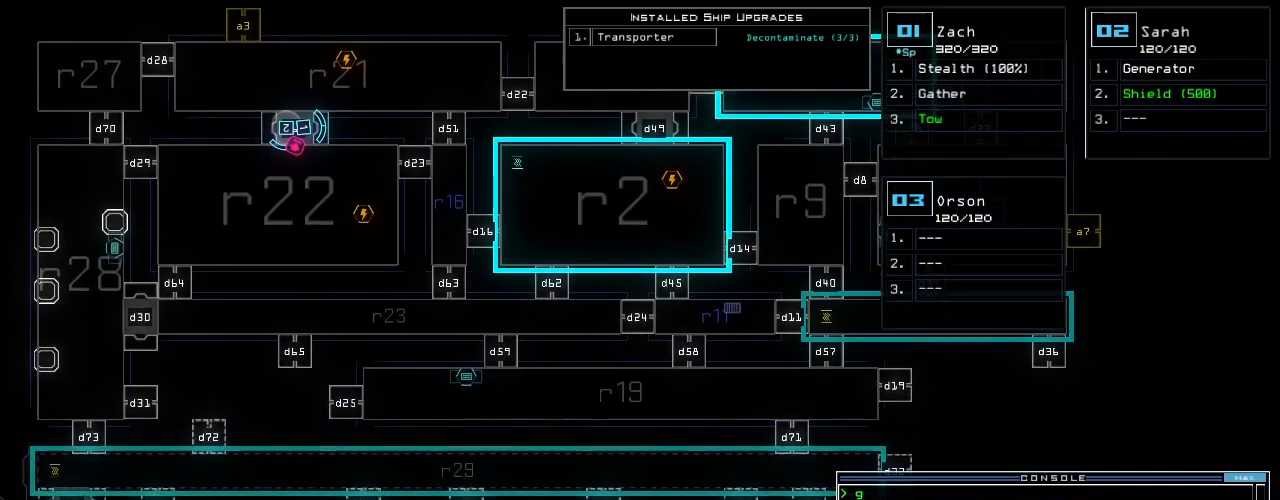
Gameplay with keyboard; each line is a JSON object with the keys held at the frame after it. "events" lists presses ("down") and releases ("up") of ".", "0", "1", "2", "3", "4", "5", "6", "7", "8", "9", "a", "b", "backspace", "c", "caps_lock", "comma", "ctrl_l", "ctrl_r", "d", "down", "e", "equals", "escape", "f", "f5", "g", "h", "i", "j", "k", "l", "left", "m", "minus", "n", "o", "p", "q", "quote", "r", "return", "right", "s", "semicolon", "shift_l", "shift_r", "space", "t", "tab", "tilde", "u", "up", "v", "w", "x", "y" and "z" between this image and that frame as [ms after this image, input, new state], when the widget could be followed in between. No other keys are recorded. Mouse input is not recorded.
{"keys": [], "events": [[40, "down", "up"]]}
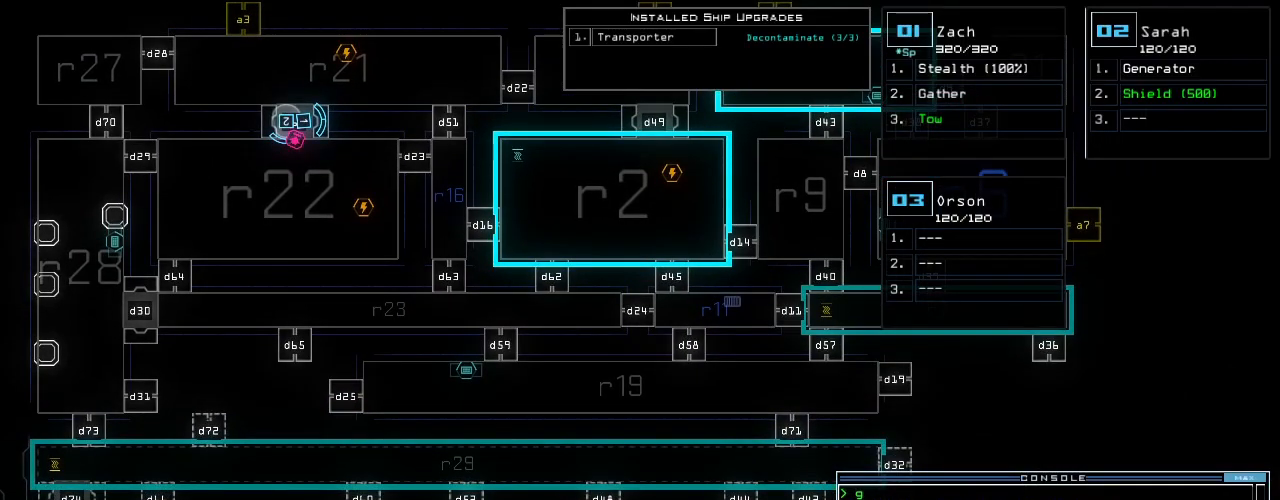
{"keys": [], "events": [[140, "right", "down"], [240, "right", "up"], [440, "down", "down"], [480, "down", "up"]]}
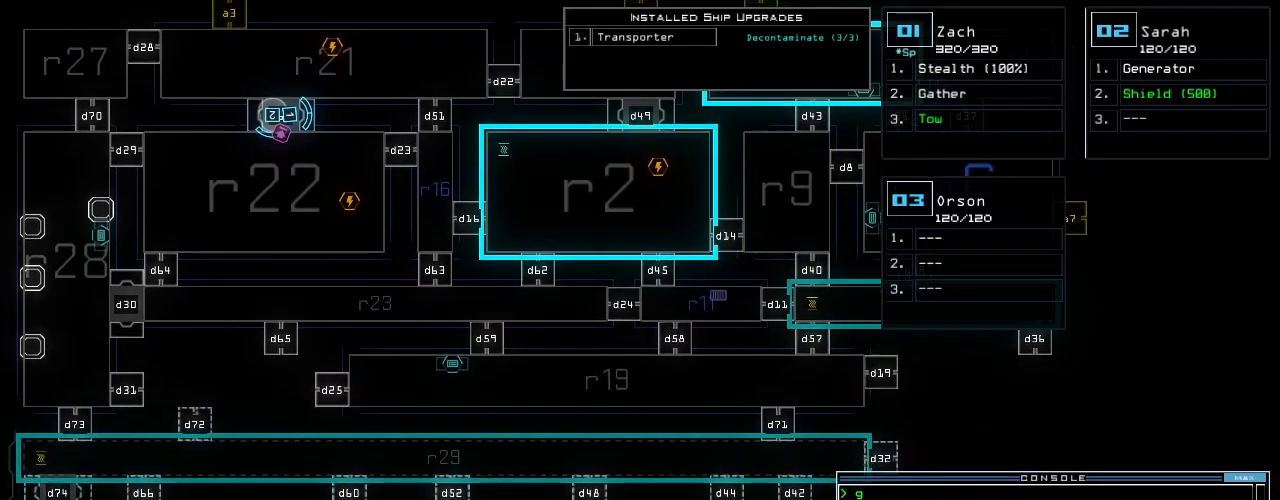
{"keys": ["left"], "events": [[460, "left", "down"]]}
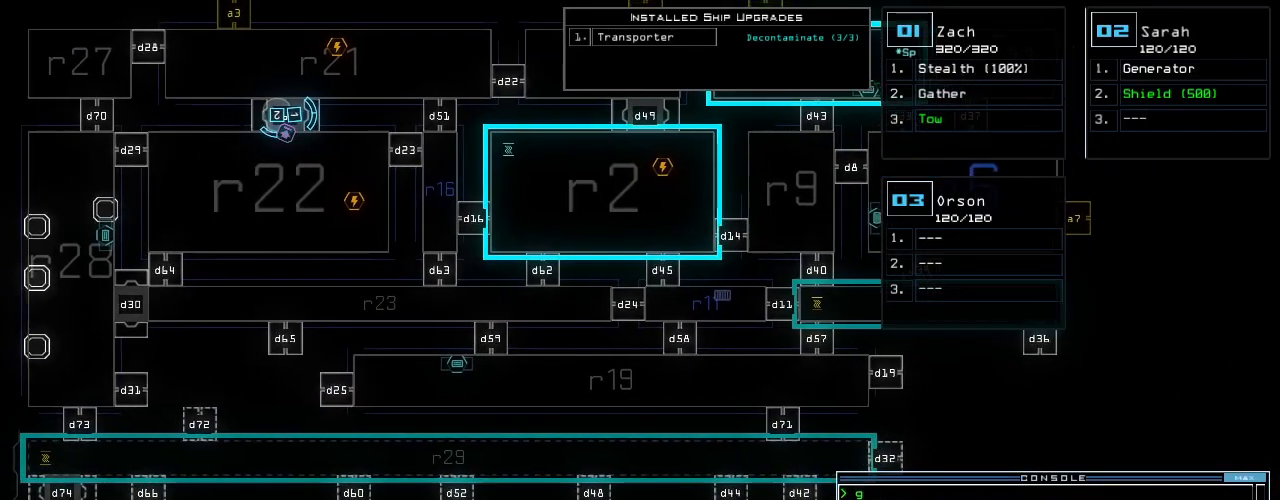
{"keys": ["left"], "events": [[60, "left", "up"], [300, "left", "down"]]}
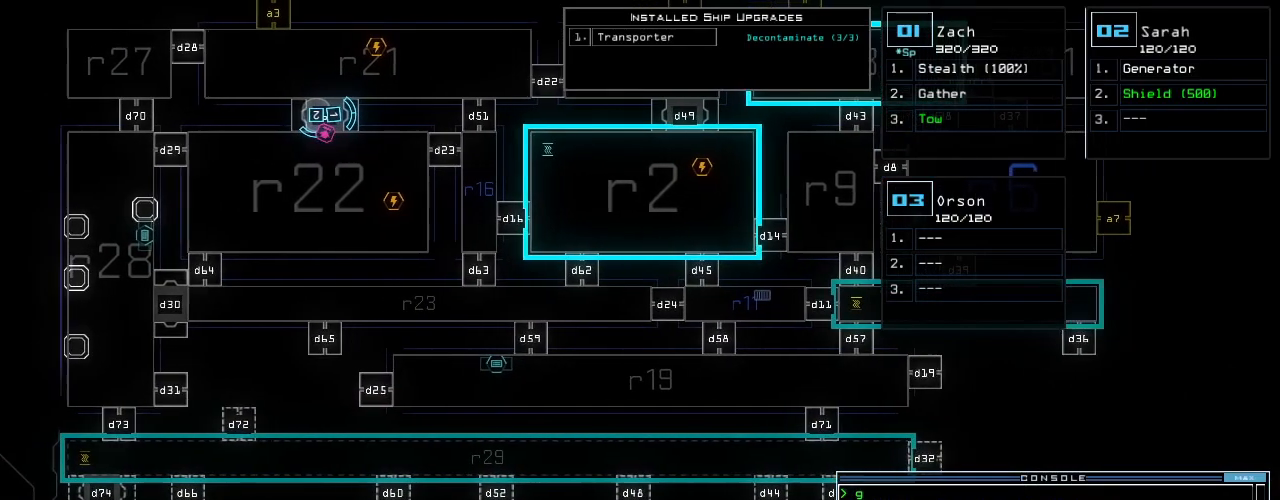
{"keys": [], "events": [[100, "left", "up"]]}
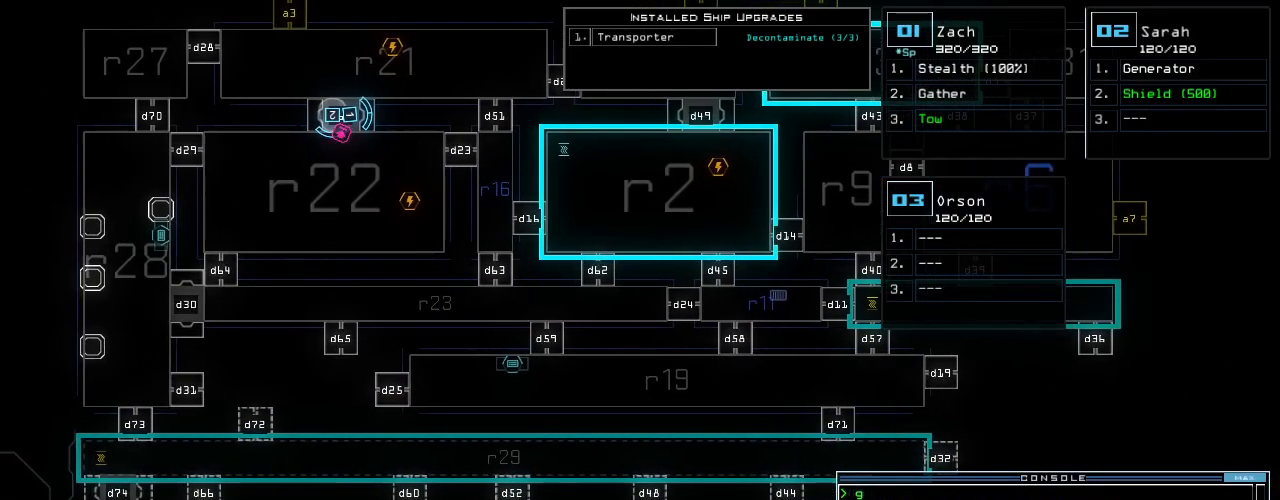
{"keys": [], "events": [[40, "up", "down"], [300, "up", "up"]]}
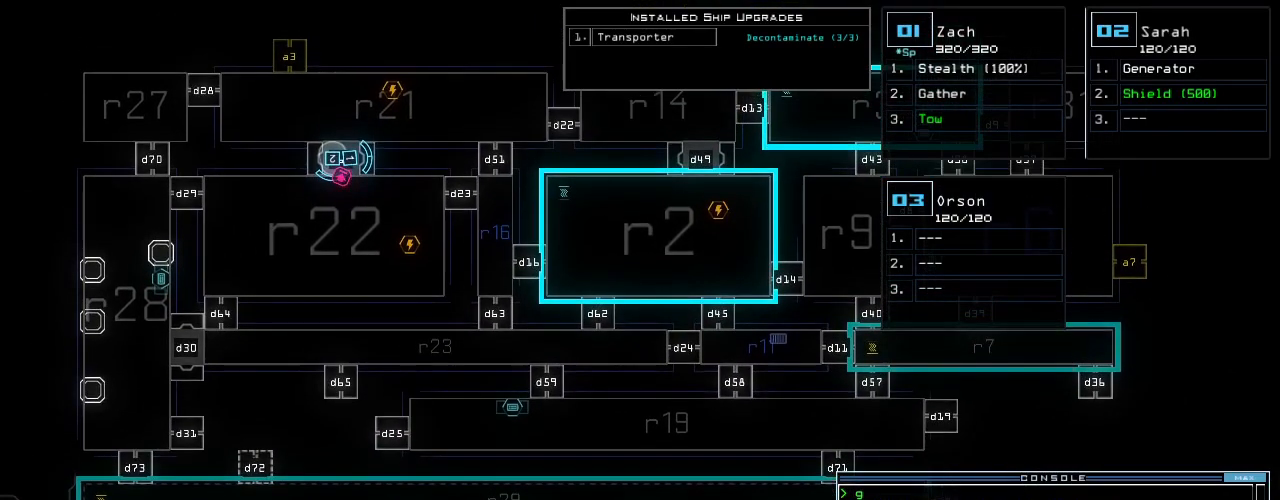
{"keys": [], "events": []}
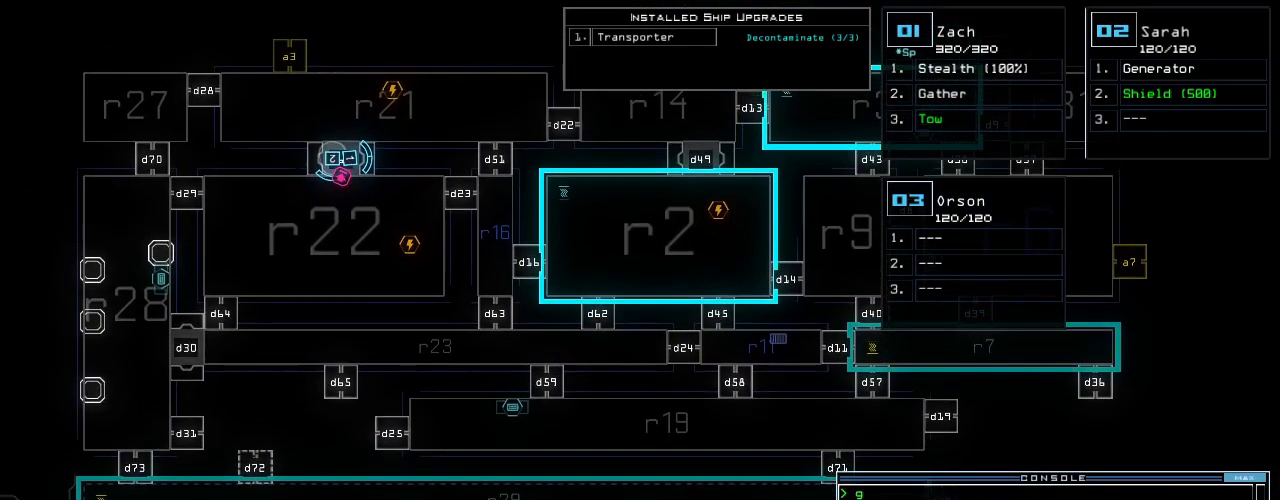
{"keys": ["down"], "events": [[280, "2", "down"], [320, "2", "up"], [440, "down", "down"]]}
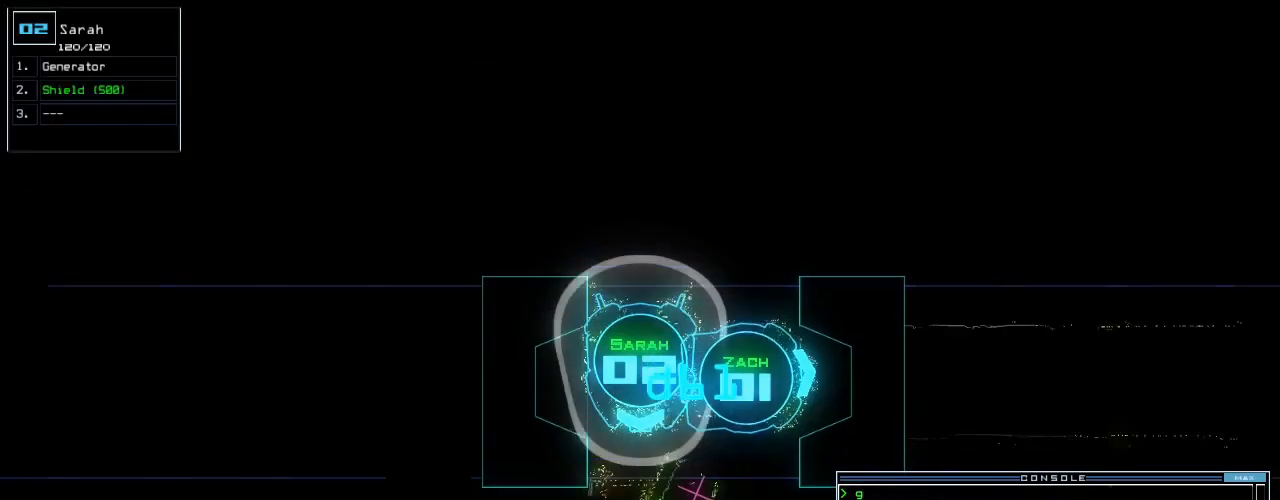
{"keys": ["left"], "events": [[160, "left", "down"], [500, "down", "up"]]}
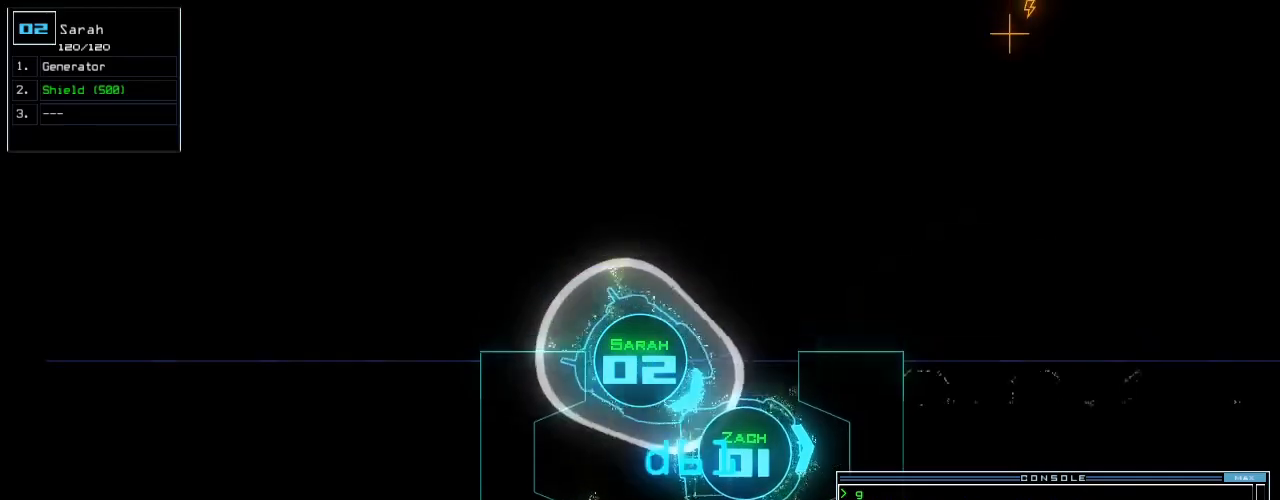
{"keys": ["left", "up"], "events": [[120, "up", "down"]]}
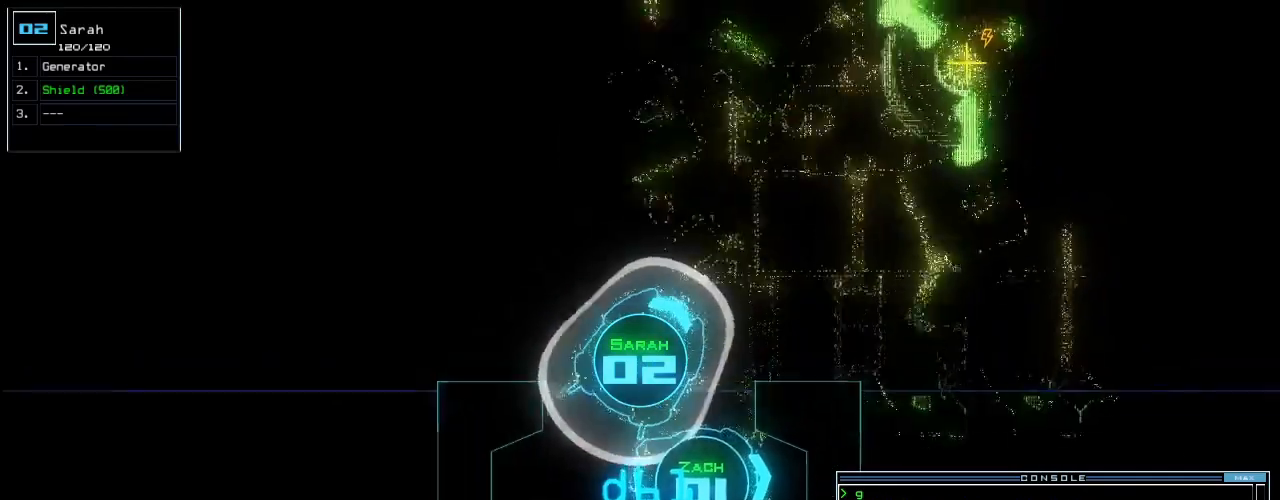
{"keys": ["right", "up"], "events": [[60, "left", "up"], [480, "right", "down"]]}
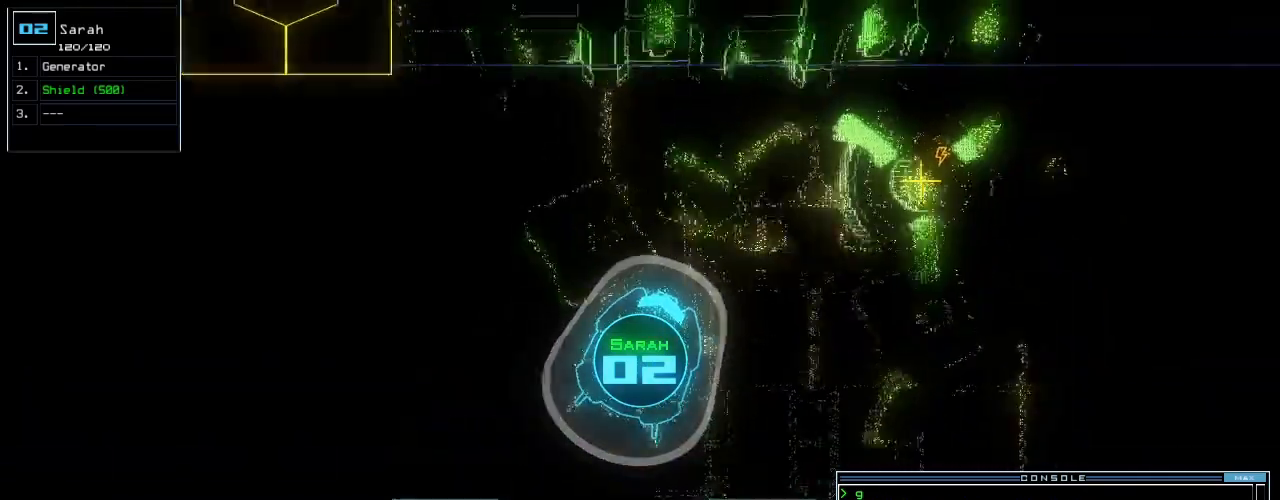
{"keys": ["e", "up"], "events": [[100, "right", "up"], [400, "g", "down"], [440, "e", "down"], [480, "g", "up"]]}
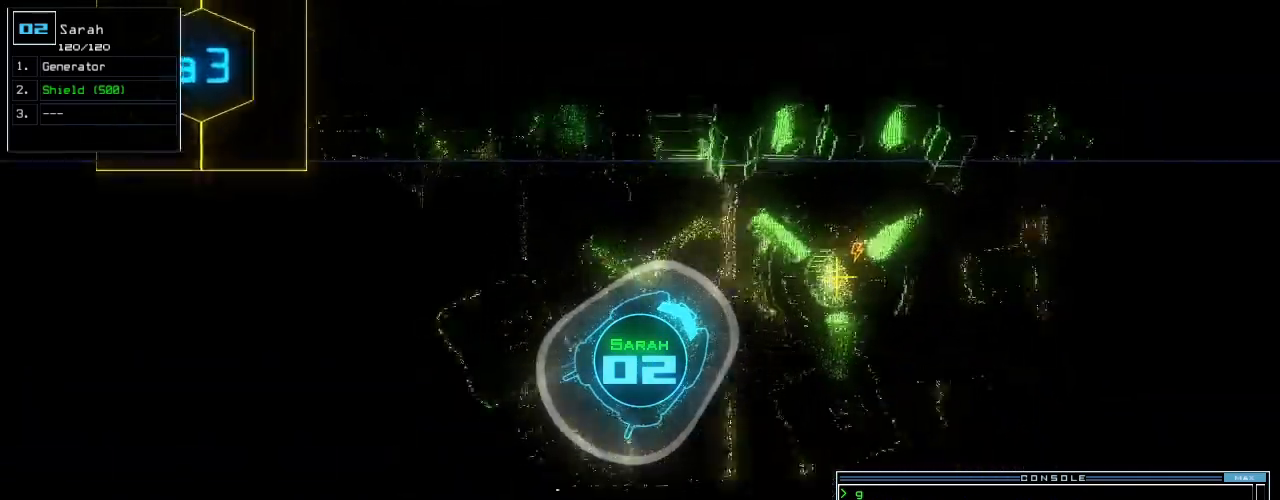
{"keys": ["up"], "events": [[20, "e", "up"], [40, "right", "down"], [100, "right", "up"], [300, "return", "down"], [300, "up", "up"], [340, "return", "up"], [360, "space", "down"], [440, "space", "up"], [500, "up", "down"]]}
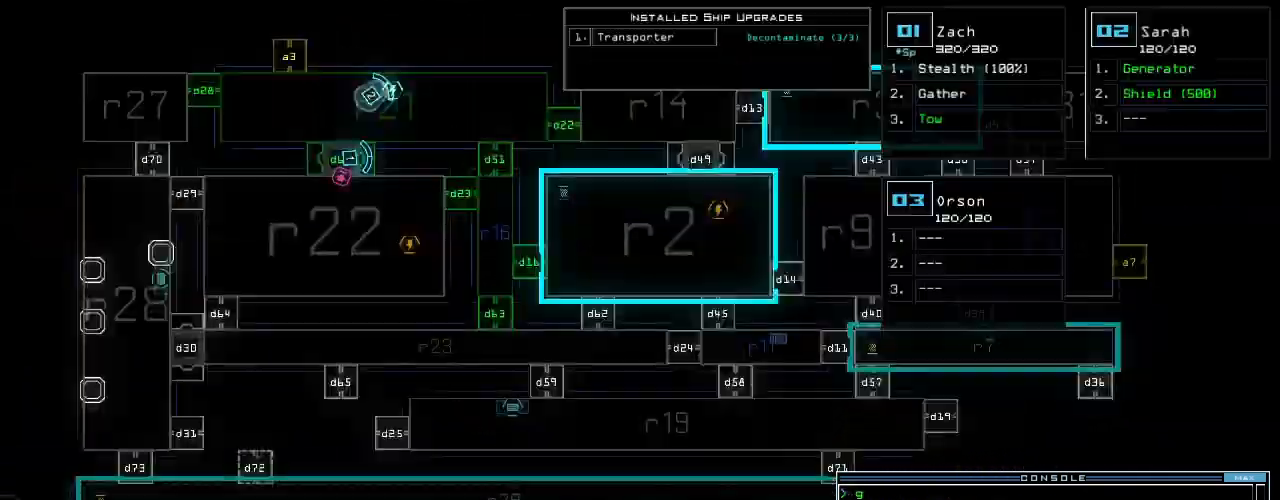
{"keys": []}
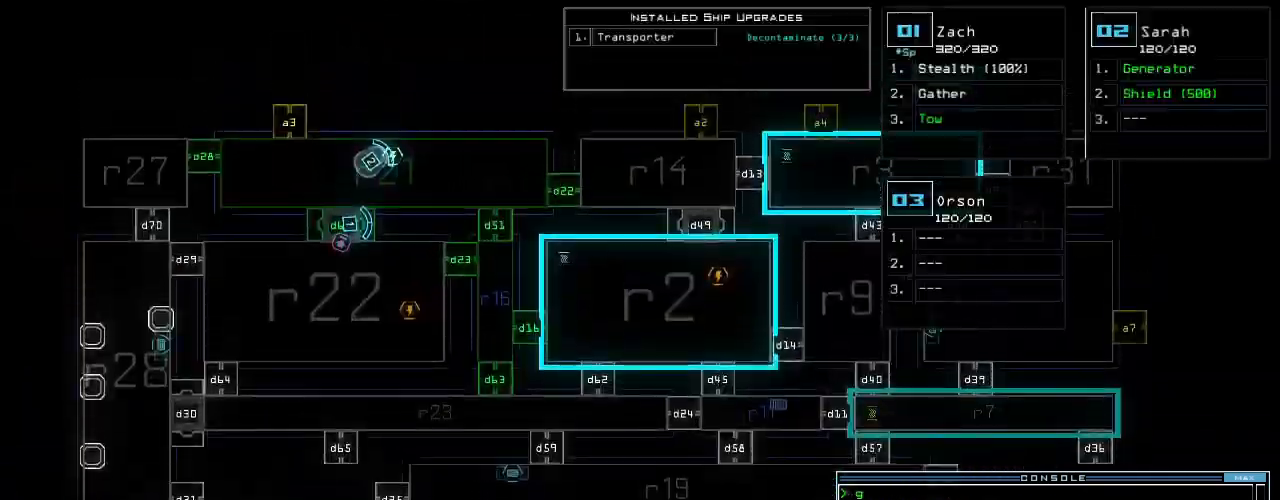
{"keys": ["left", "up"], "events": [[20, "1", "down"], [20, "left", "down"], [80, "1", "up"], [320, "up", "down"]]}
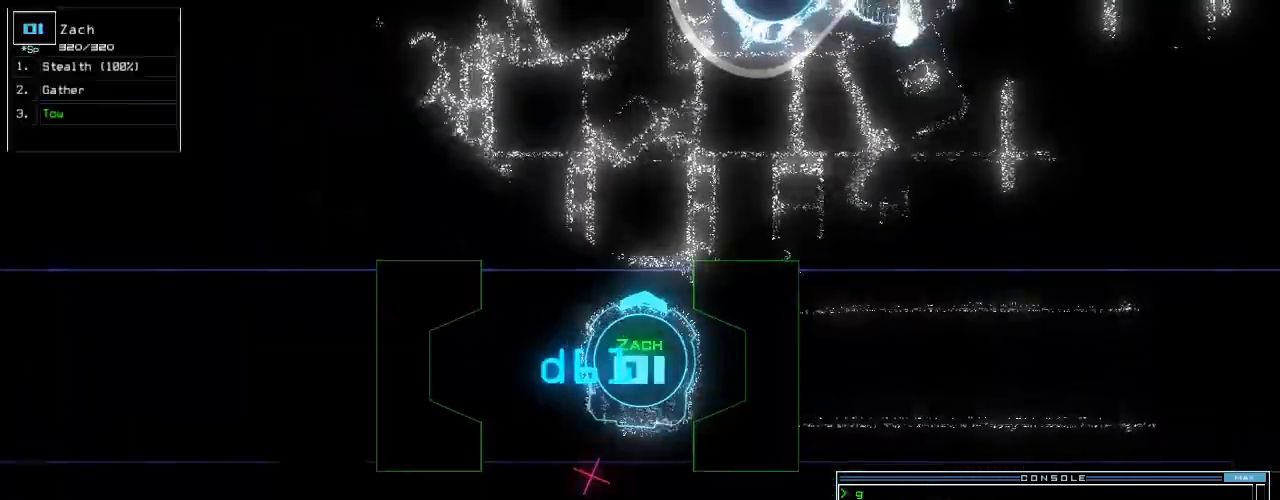
{"keys": ["right", "up"], "events": [[80, "d", "down"], [140, "d", "up"], [160, "left", "up"], [260, "right", "down"], [420, "2", "down"], [460, "2", "up"]]}
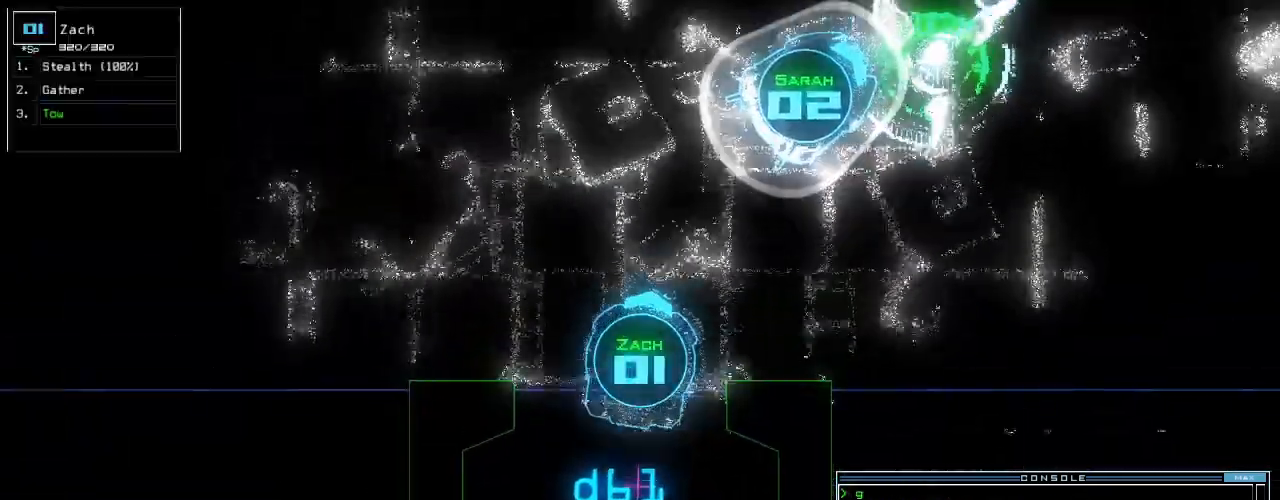
{"keys": ["return", "up"], "events": [[20, "2", "down"], [80, "2", "up"], [340, "right", "up"], [480, "return", "down"]]}